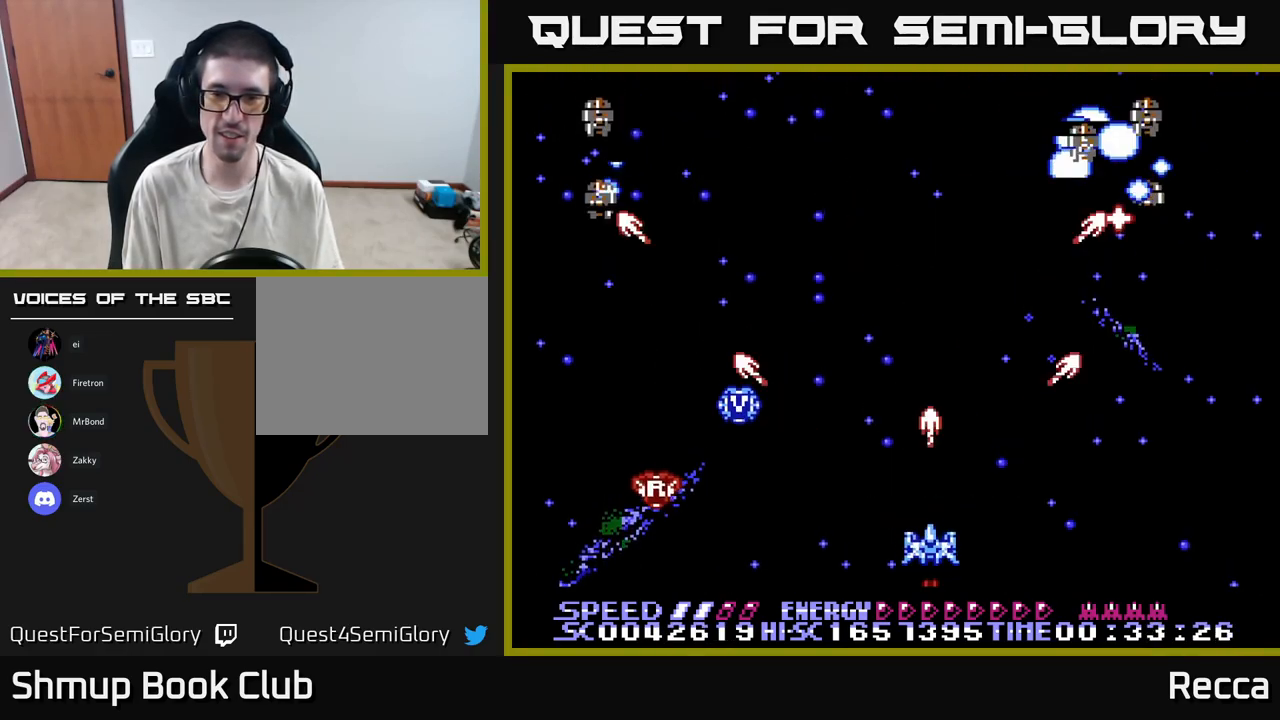
Gameplay with a controller (Xbox layout); each line is a JSON object with the inputs held at the frame after it. "events" lists button and stick changes between this image and that frame as [ms after this image, input, new state], when the widget could be followed in between. Not read: left_stick right_stick.
{"buttons": ["X", "DPAD_DOWN"], "events": [[50, "DPAD_LEFT", "down"], [83, "DPAD_UP", "up"], [200, "DPAD_UP", "down"], [367, "DPAD_LEFT", "up"], [383, "DPAD_RIGHT", "down"], [383, "DPAD_UP", "up"], [433, "DPAD_DOWN", "down"], [467, "DPAD_RIGHT", "up"]]}
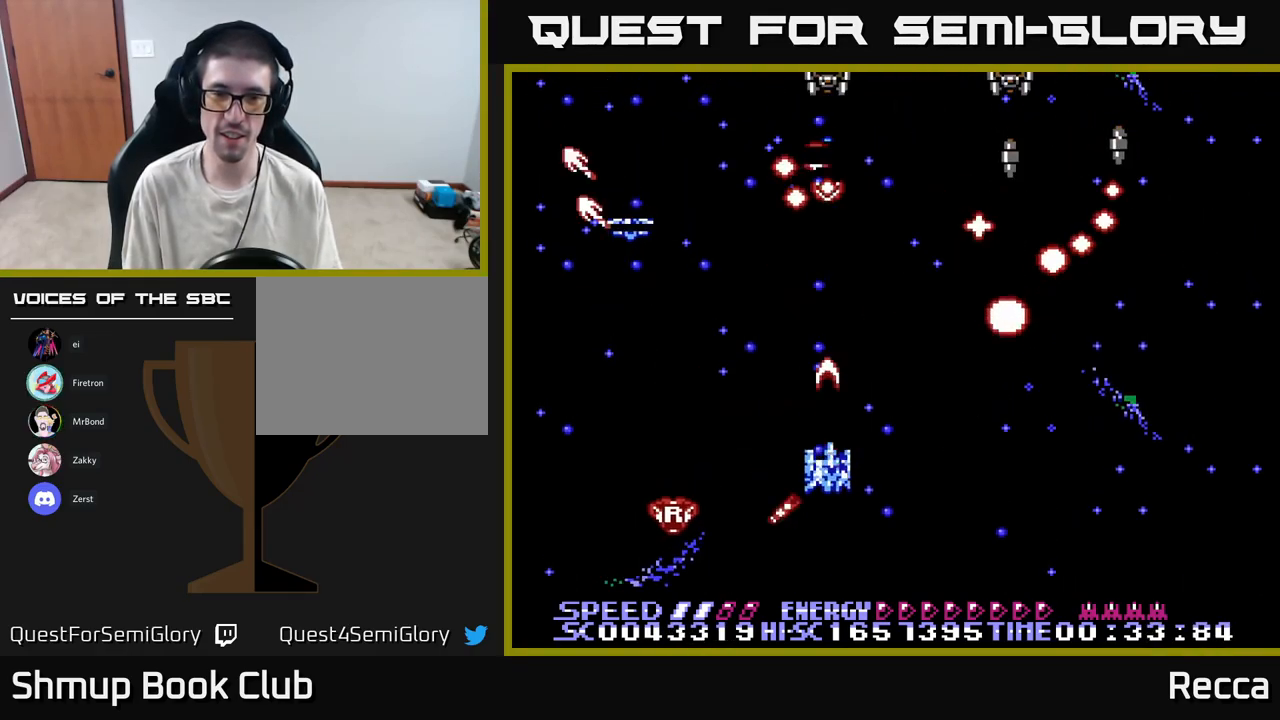
{"buttons": ["X", "DPAD_RIGHT"], "events": [[67, "DPAD_RIGHT", "down"], [250, "DPAD_RIGHT", "up"], [267, "DPAD_DOWN", "up"], [283, "DPAD_LEFT", "down"], [400, "DPAD_LEFT", "up"], [417, "DPAD_RIGHT", "down"]]}
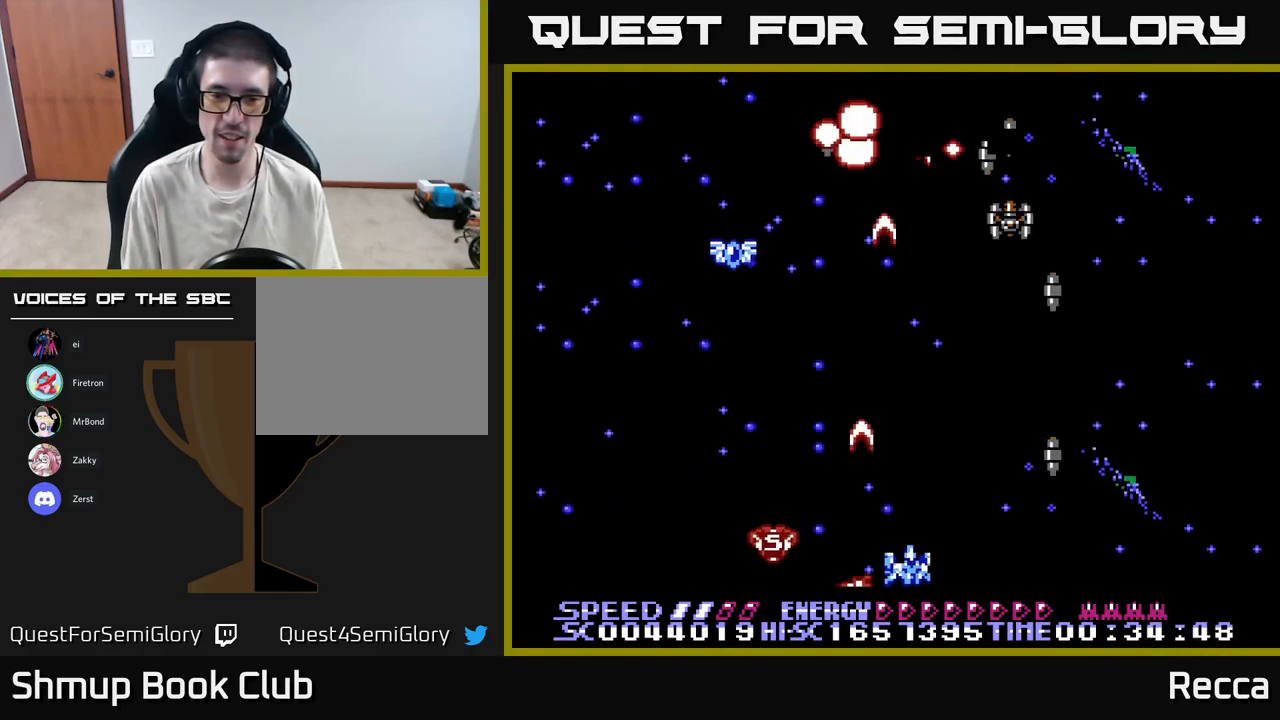
{"buttons": ["A", "X", "DPAD_UP", "DPAD_RIGHT"], "events": [[50, "DPAD_DOWN", "down"], [67, "DPAD_RIGHT", "up"], [100, "DPAD_LEFT", "down"], [133, "DPAD_DOWN", "up"], [400, "DPAD_LEFT", "up"], [417, "A", "down"], [417, "DPAD_RIGHT", "down"], [433, "DPAD_UP", "down"]]}
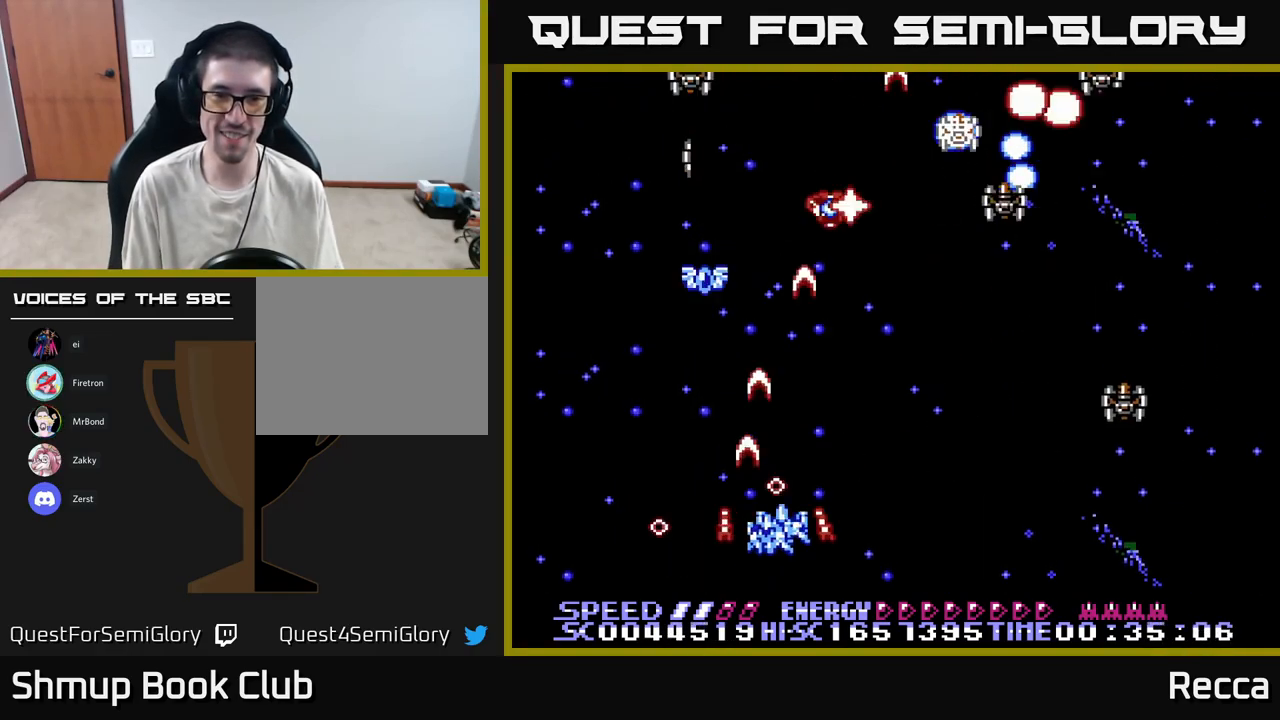
{"buttons": ["A", "X", "DPAD_LEFT"], "events": [[100, "DPAD_UP", "up"], [134, "DPAD_DOWN", "down"], [217, "DPAD_DOWN", "up"], [400, "DPAD_DOWN", "down"], [467, "DPAD_RIGHT", "up"], [484, "DPAD_DOWN", "up"], [500, "DPAD_LEFT", "down"]]}
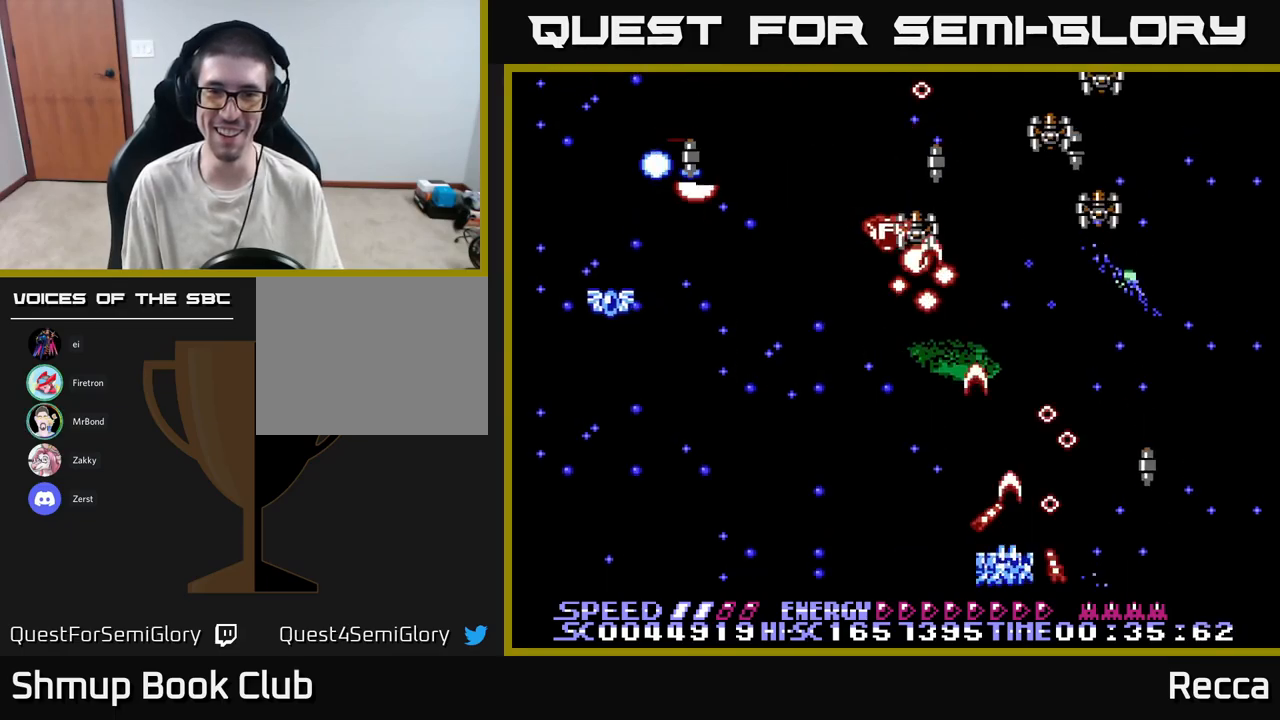
{"buttons": ["A", "X", "DPAD_LEFT"], "events": []}
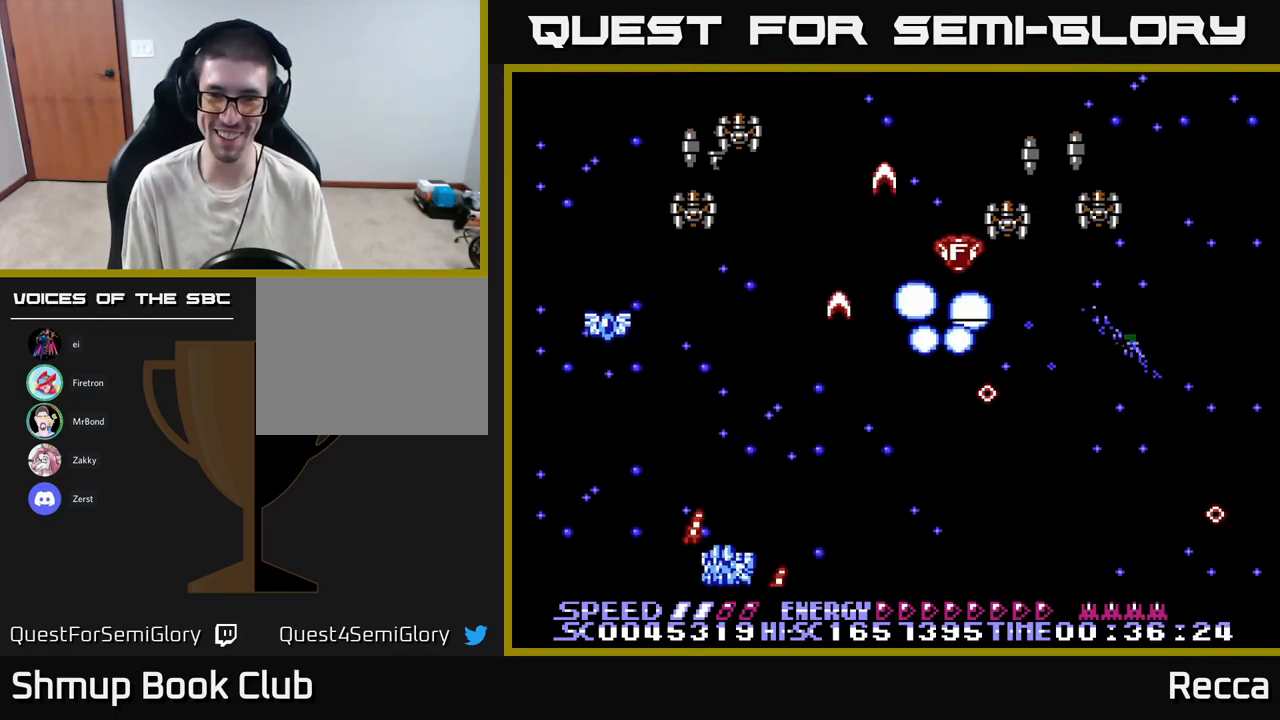
{"buttons": ["A", "X", "DPAD_RIGHT"], "events": [[17, "DPAD_LEFT", "up"], [34, "DPAD_RIGHT", "down"]]}
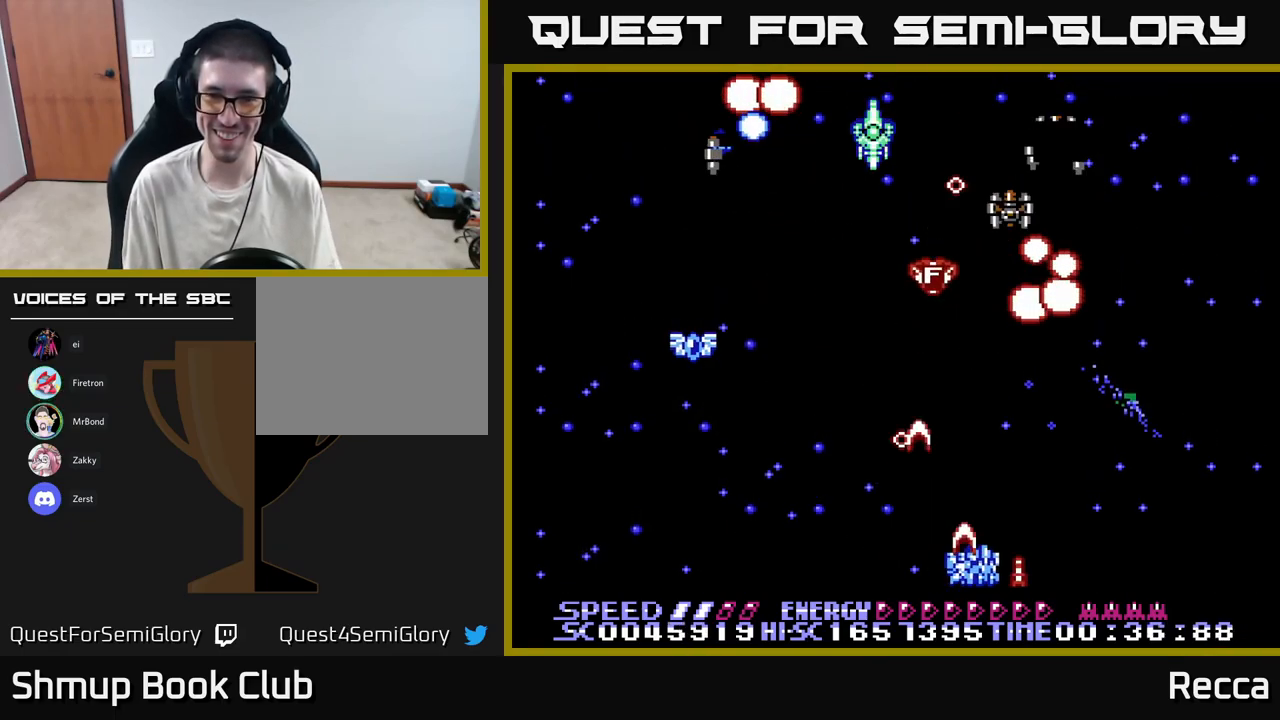
{"buttons": ["A", "X", "DPAD_RIGHT"], "events": [[17, "DPAD_RIGHT", "up"], [67, "DPAD_LEFT", "down"], [350, "DPAD_LEFT", "up"], [350, "DPAD_UP", "down"], [367, "DPAD_RIGHT", "down"], [467, "DPAD_UP", "up"]]}
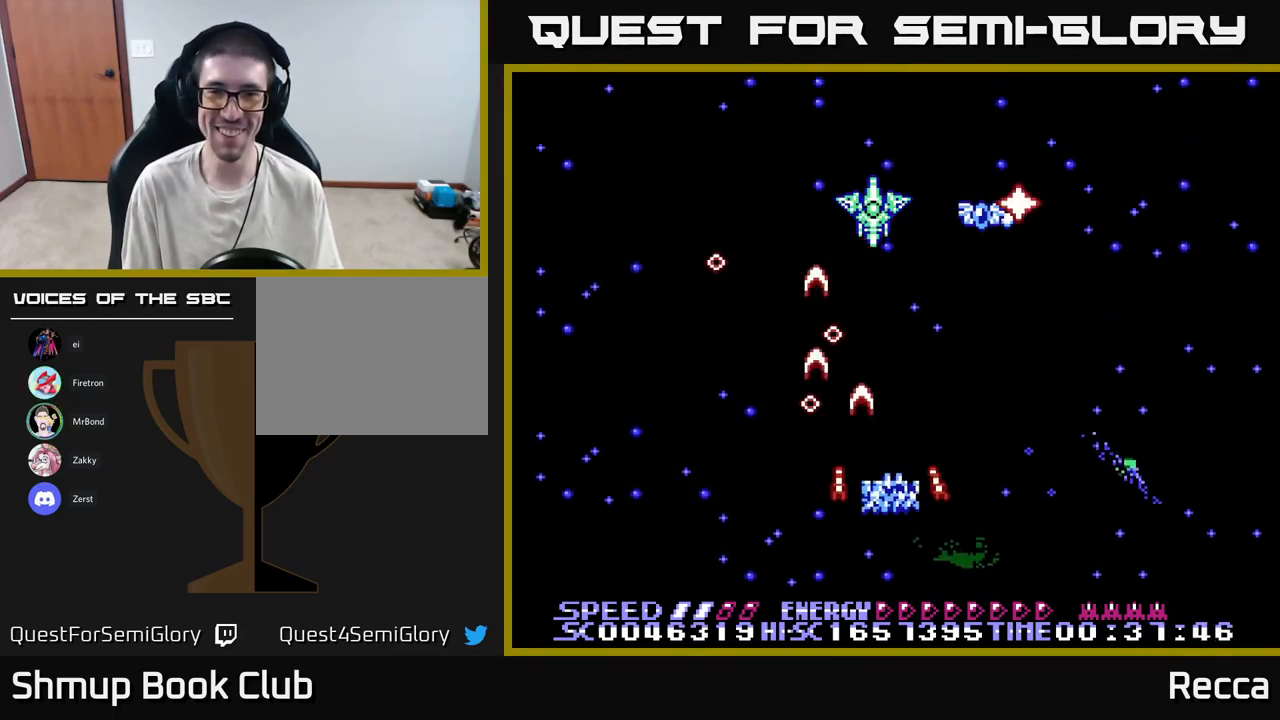
{"buttons": ["A", "X", "DPAD_RIGHT"], "events": [[17, "DPAD_RIGHT", "up"], [50, "DPAD_LEFT", "down"], [150, "DPAD_LEFT", "up"], [167, "DPAD_DOWN", "down"], [184, "DPAD_RIGHT", "down"], [234, "DPAD_RIGHT", "up"], [284, "DPAD_LEFT", "down"], [350, "DPAD_DOWN", "up"], [484, "DPAD_LEFT", "up"], [500, "DPAD_RIGHT", "down"]]}
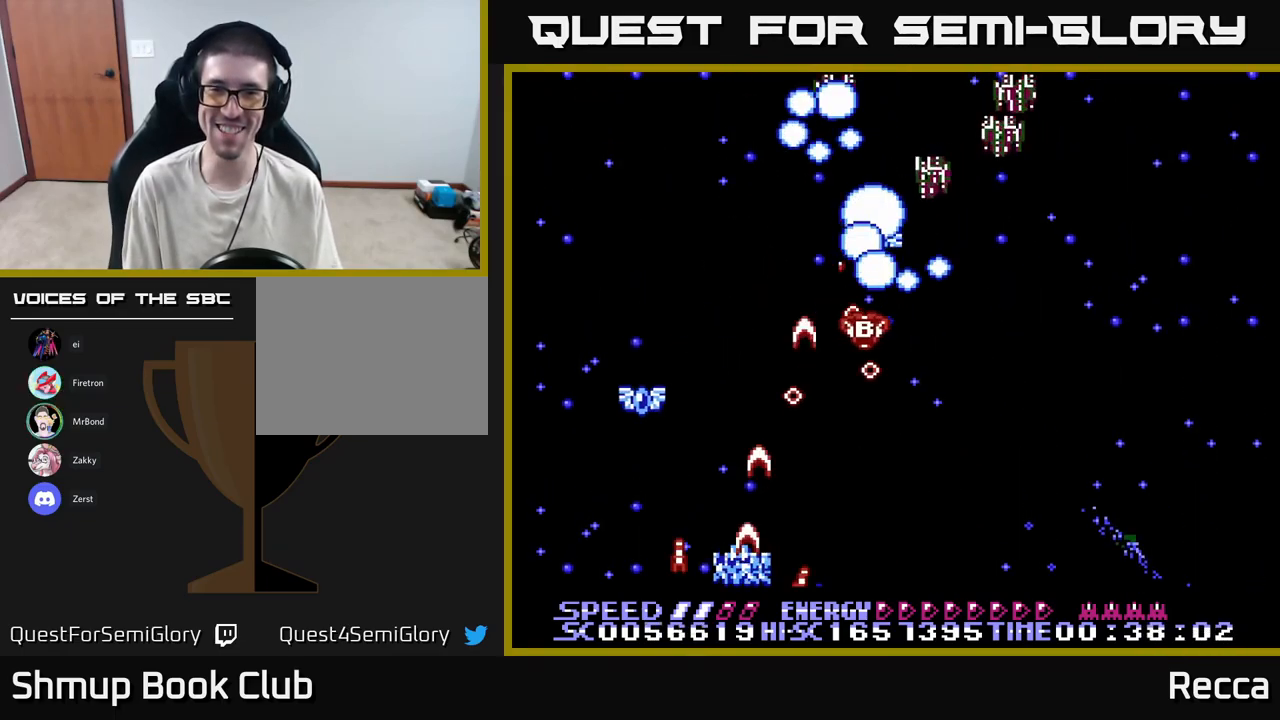
{"buttons": ["A", "X", "DPAD_UP", "DPAD_LEFT"], "events": [[134, "DPAD_RIGHT", "up"], [184, "DPAD_LEFT", "down"], [350, "DPAD_UP", "down"]]}
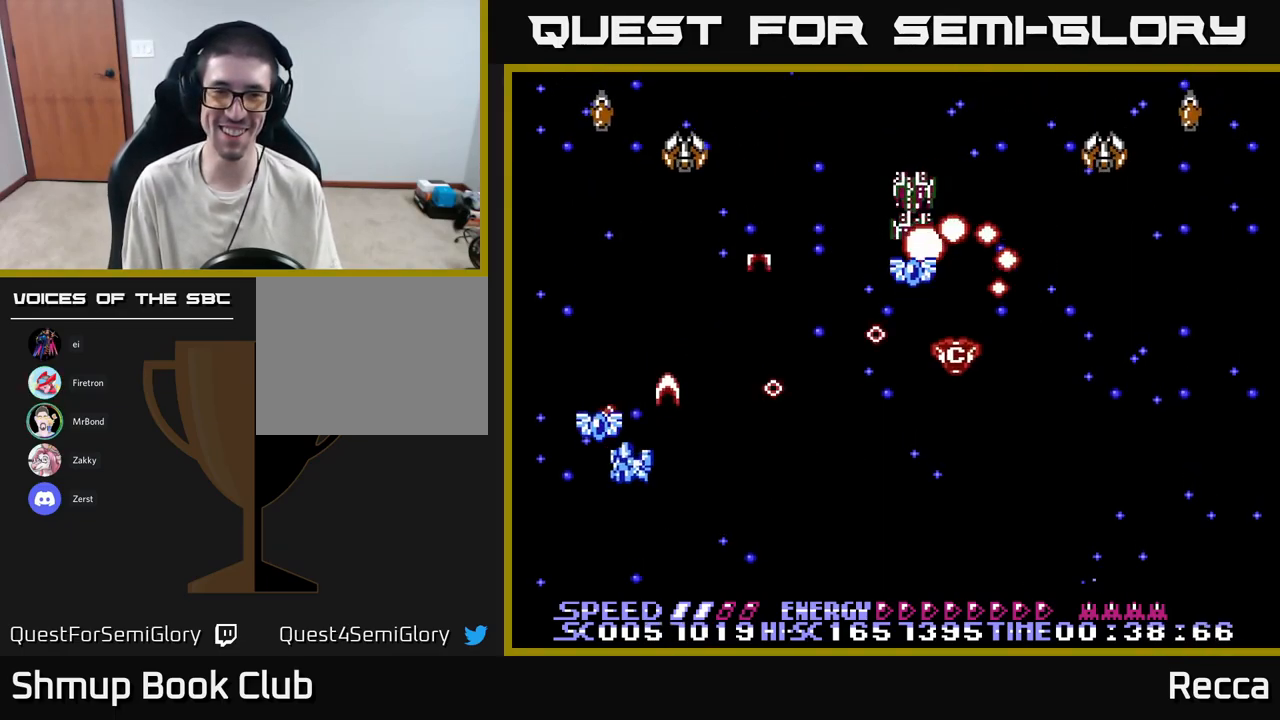
{"buttons": ["A", "X", "DPAD_RIGHT"], "events": [[117, "DPAD_UP", "up"], [150, "DPAD_LEFT", "up"], [167, "DPAD_DOWN", "down"], [200, "DPAD_RIGHT", "down"], [234, "DPAD_DOWN", "up"], [300, "DPAD_DOWN", "down"], [417, "DPAD_DOWN", "up"]]}
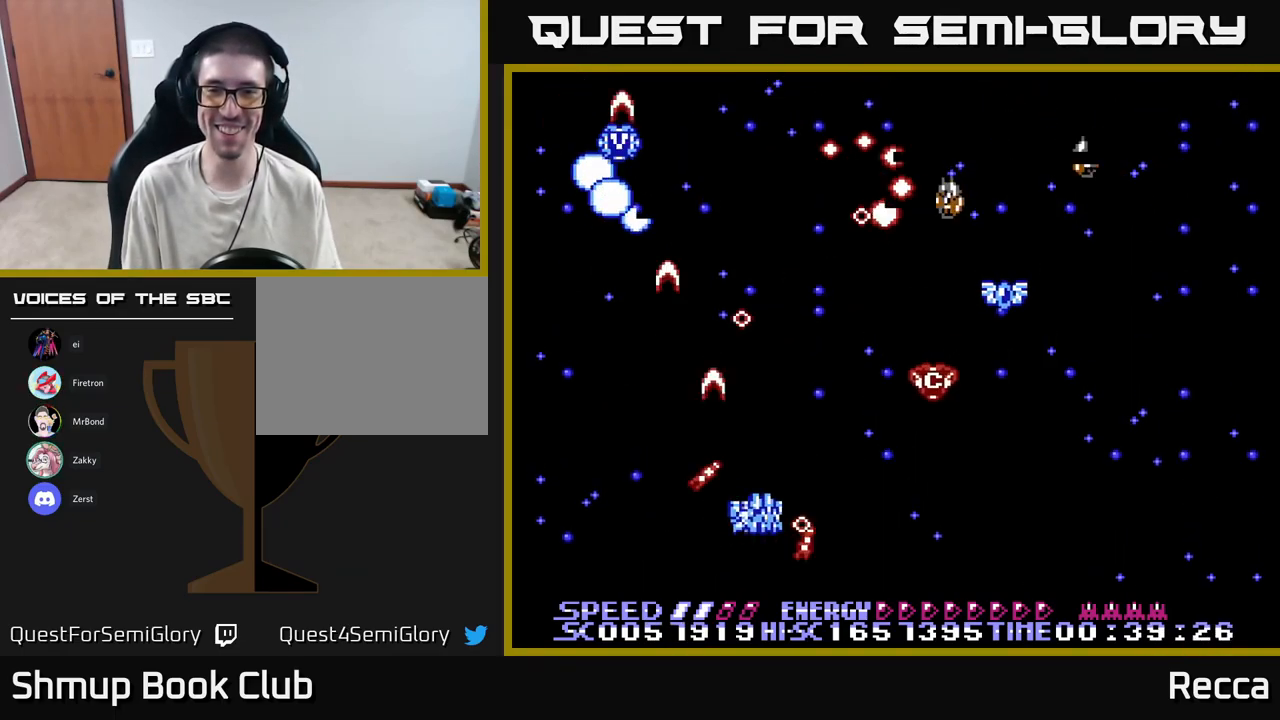
{"buttons": ["A", "X", "DPAD_LEFT"], "events": [[300, "DPAD_DOWN", "down"], [317, "DPAD_RIGHT", "up"], [350, "DPAD_LEFT", "down"], [434, "DPAD_DOWN", "up"]]}
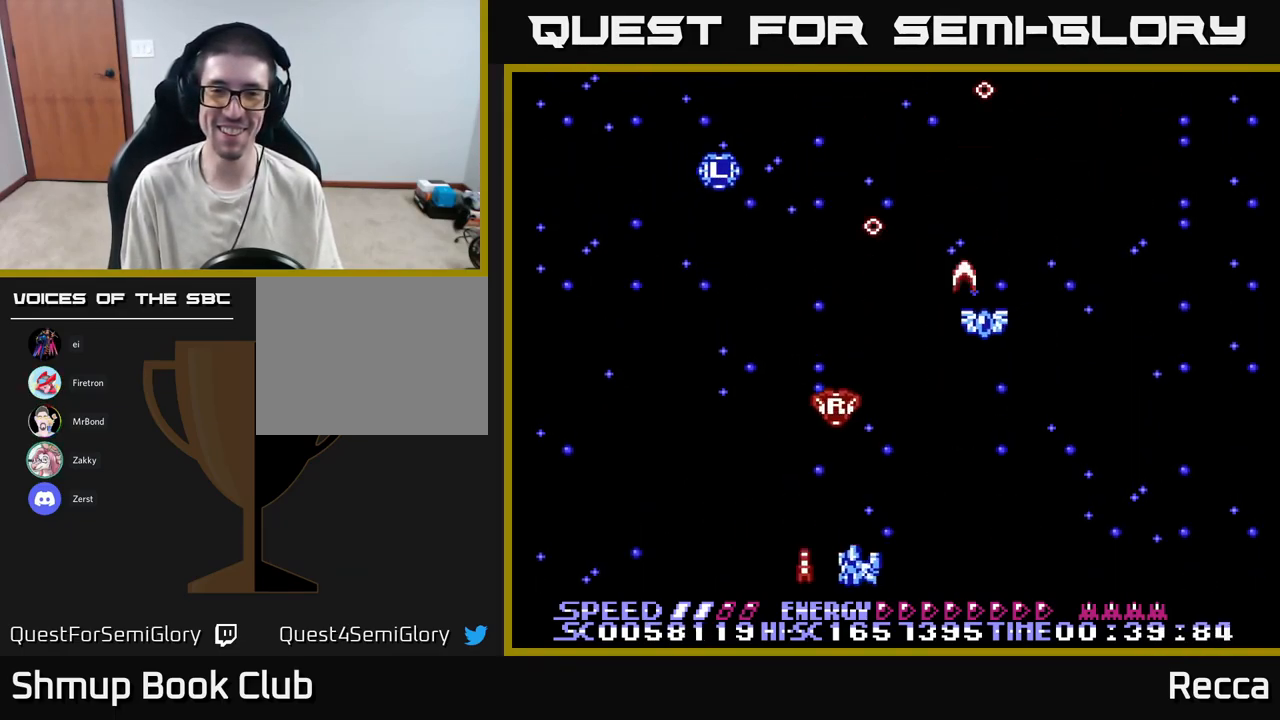
{"buttons": ["A", "X"], "events": [[267, "DPAD_LEFT", "up"], [267, "DPAD_UP", "down"], [350, "DPAD_RIGHT", "down"], [367, "DPAD_UP", "up"], [434, "DPAD_RIGHT", "up"]]}
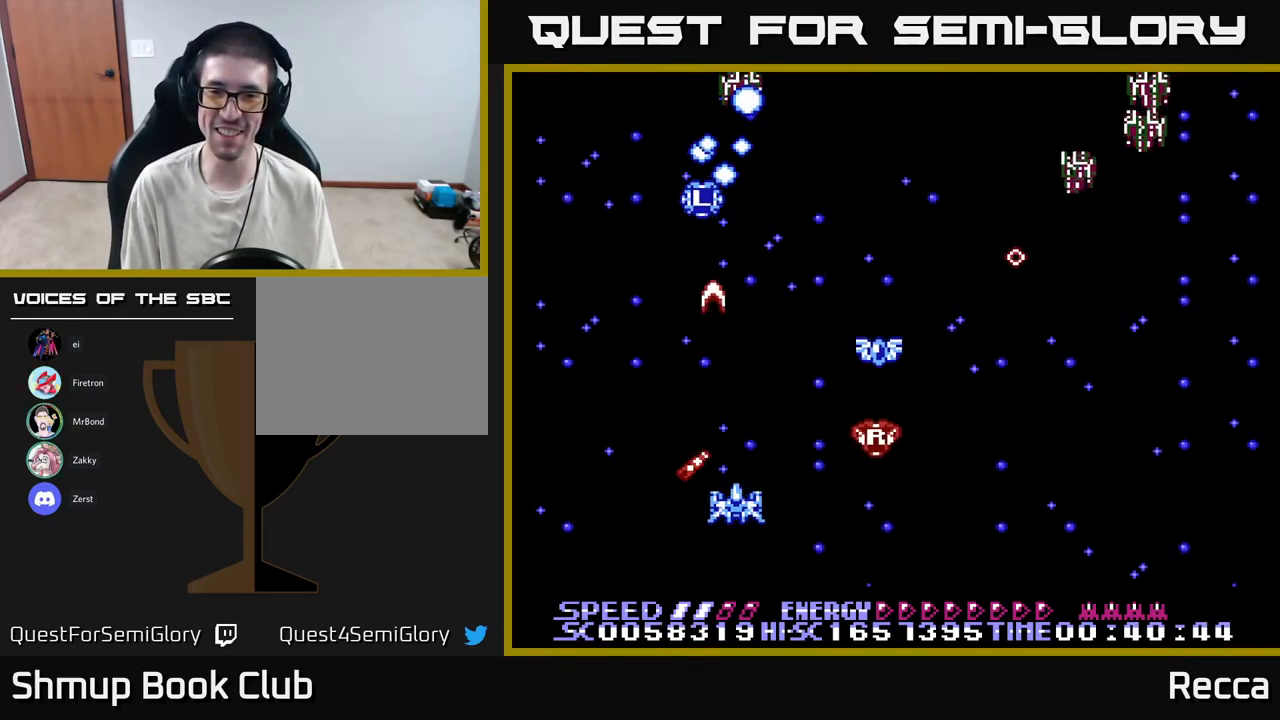
{"buttons": ["A", "X"], "events": [[250, "DPAD_RIGHT", "down"], [417, "DPAD_RIGHT", "up"]]}
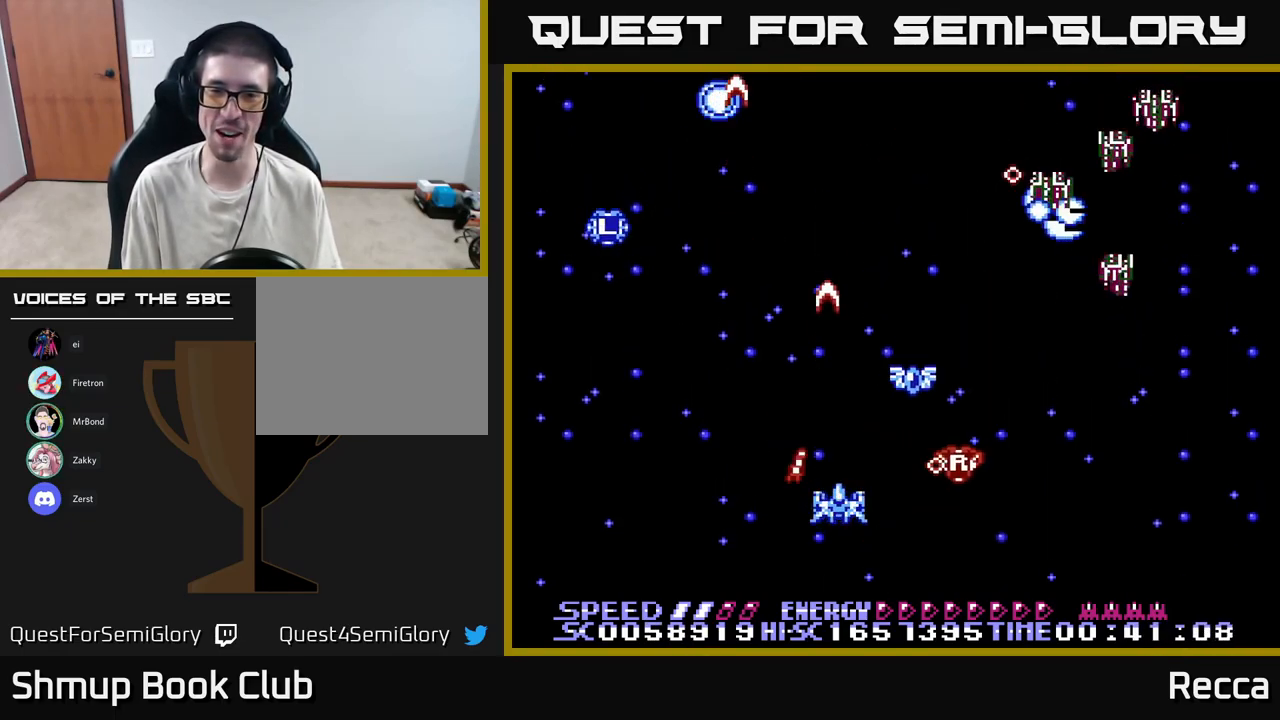
{"buttons": ["A", "X", "DPAD_RIGHT"], "events": [[451, "DPAD_RIGHT", "down"]]}
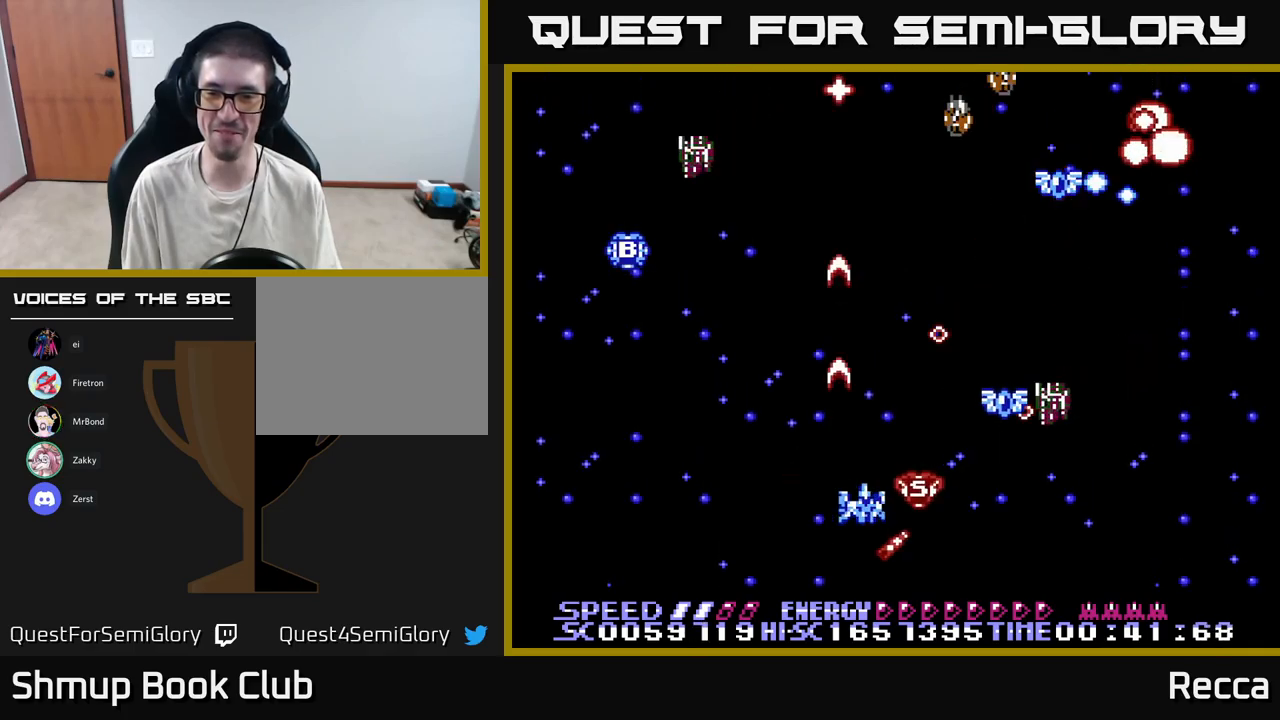
{"buttons": ["A", "X", "DPAD_UP", "DPAD_LEFT"], "events": [[200, "DPAD_DOWN", "down"], [200, "DPAD_RIGHT", "up"], [233, "DPAD_LEFT", "down"], [333, "DPAD_DOWN", "up"], [483, "DPAD_UP", "down"]]}
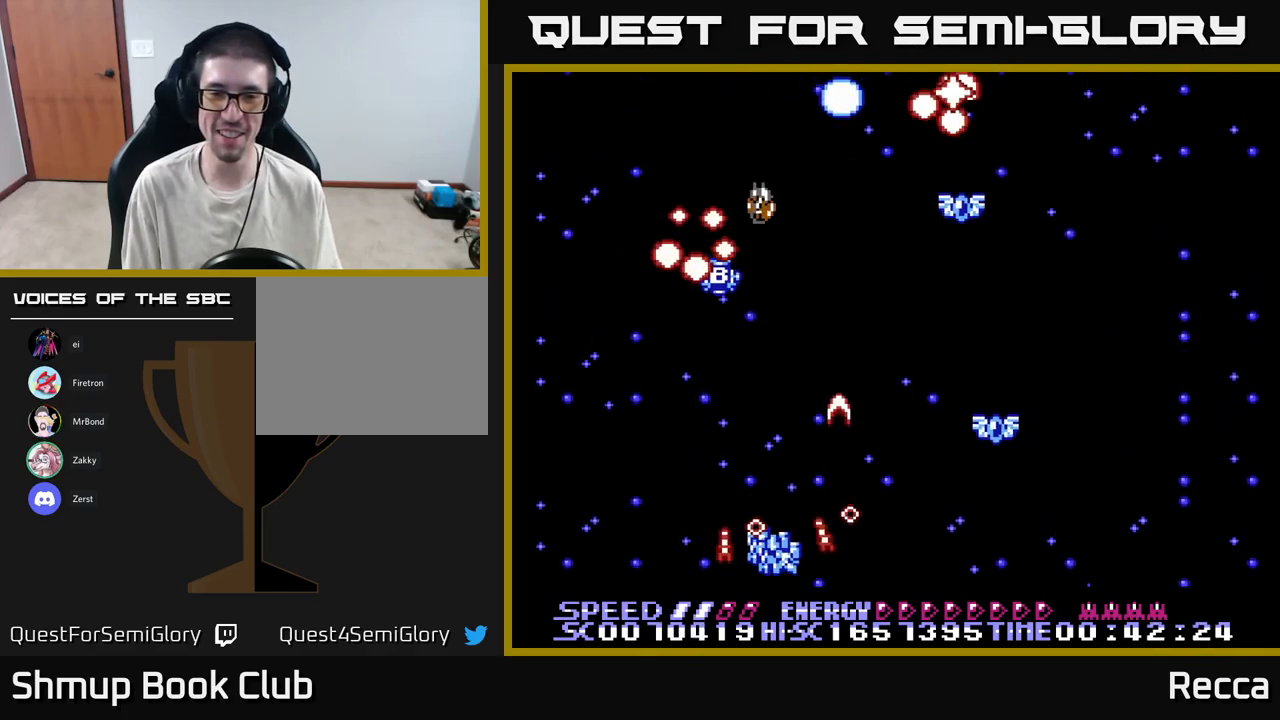
{"buttons": ["A", "X", "DPAD_RIGHT"], "events": [[167, "DPAD_UP", "up"], [200, "DPAD_LEFT", "up"], [217, "DPAD_DOWN", "down"], [233, "DPAD_RIGHT", "down"], [250, "DPAD_DOWN", "up"]]}
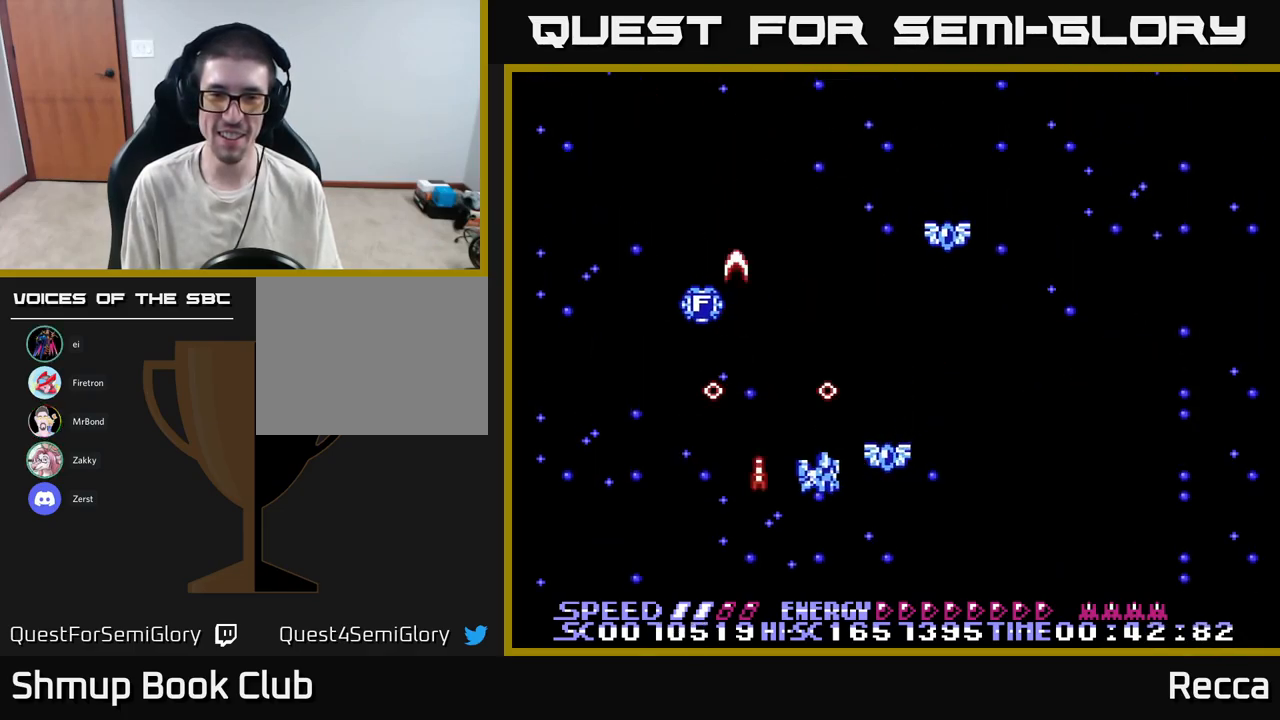
{"buttons": ["A", "X", "DPAD_UP", "DPAD_RIGHT"], "events": [[117, "DPAD_UP", "down"], [150, "DPAD_RIGHT", "up"], [233, "DPAD_UP", "up"], [283, "DPAD_RIGHT", "down"], [417, "DPAD_UP", "down"]]}
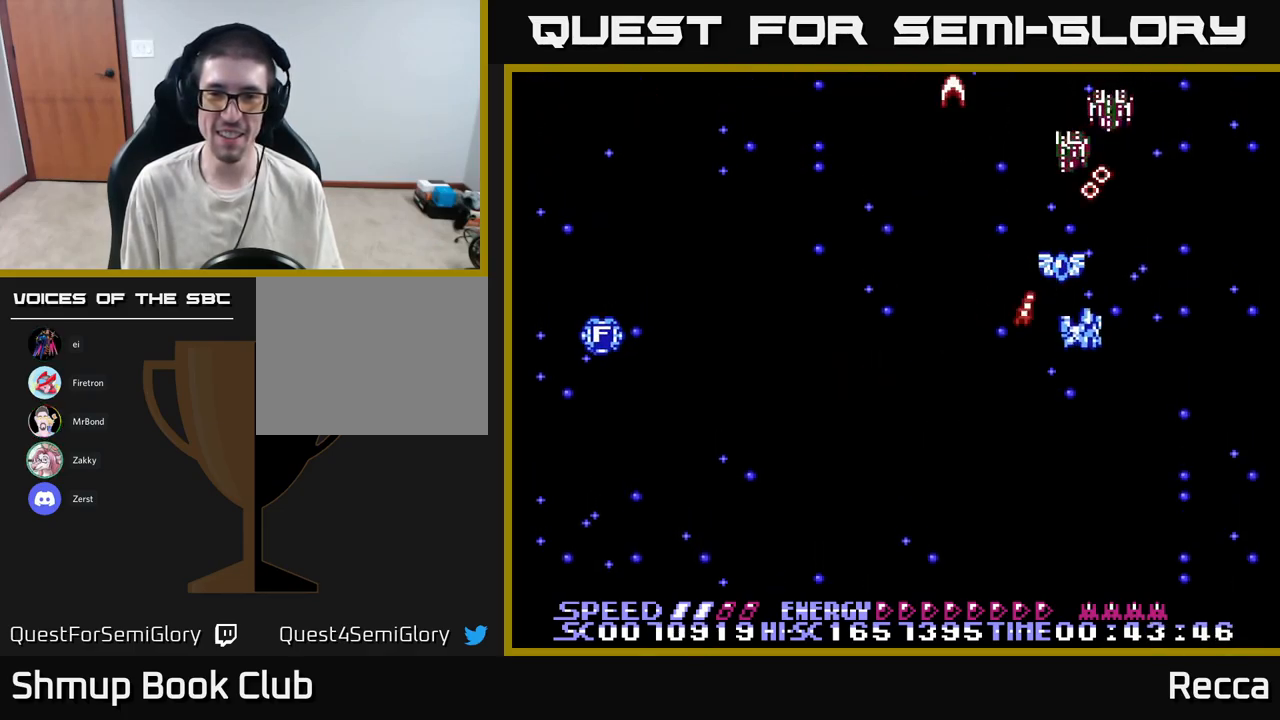
{"buttons": ["A", "X", "DPAD_DOWN"], "events": [[67, "DPAD_RIGHT", "up"], [117, "DPAD_LEFT", "down"], [133, "DPAD_UP", "up"], [167, "DPAD_DOWN", "down"], [500, "DPAD_LEFT", "up"]]}
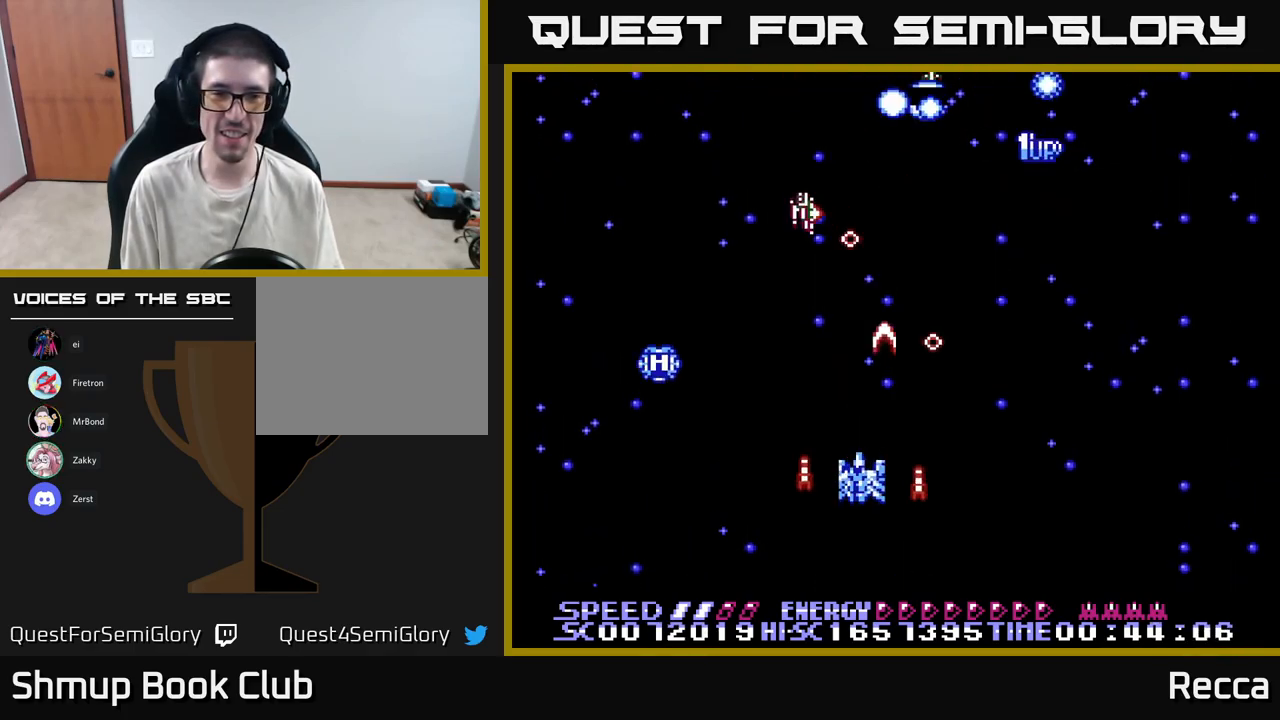
{"buttons": ["A", "X"], "events": [[50, "DPAD_DOWN", "up"]]}
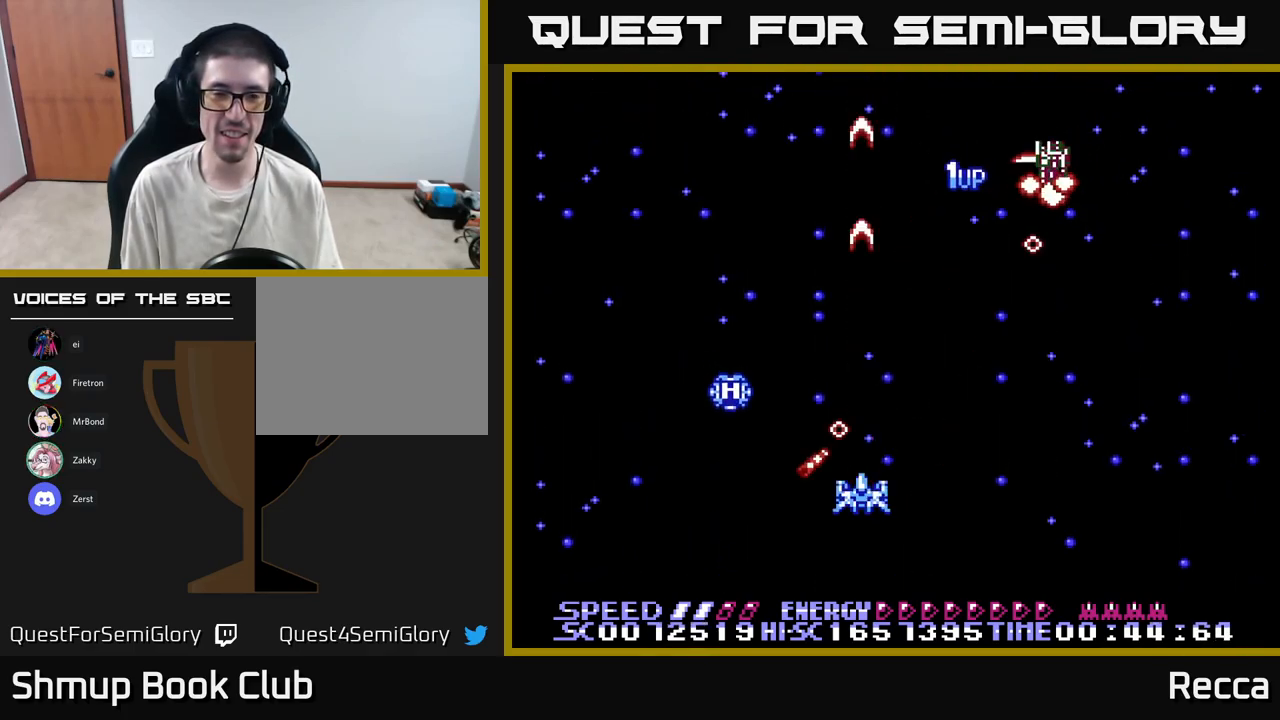
{"buttons": ["A", "X", "DPAD_LEFT"], "events": [[483, "DPAD_LEFT", "down"]]}
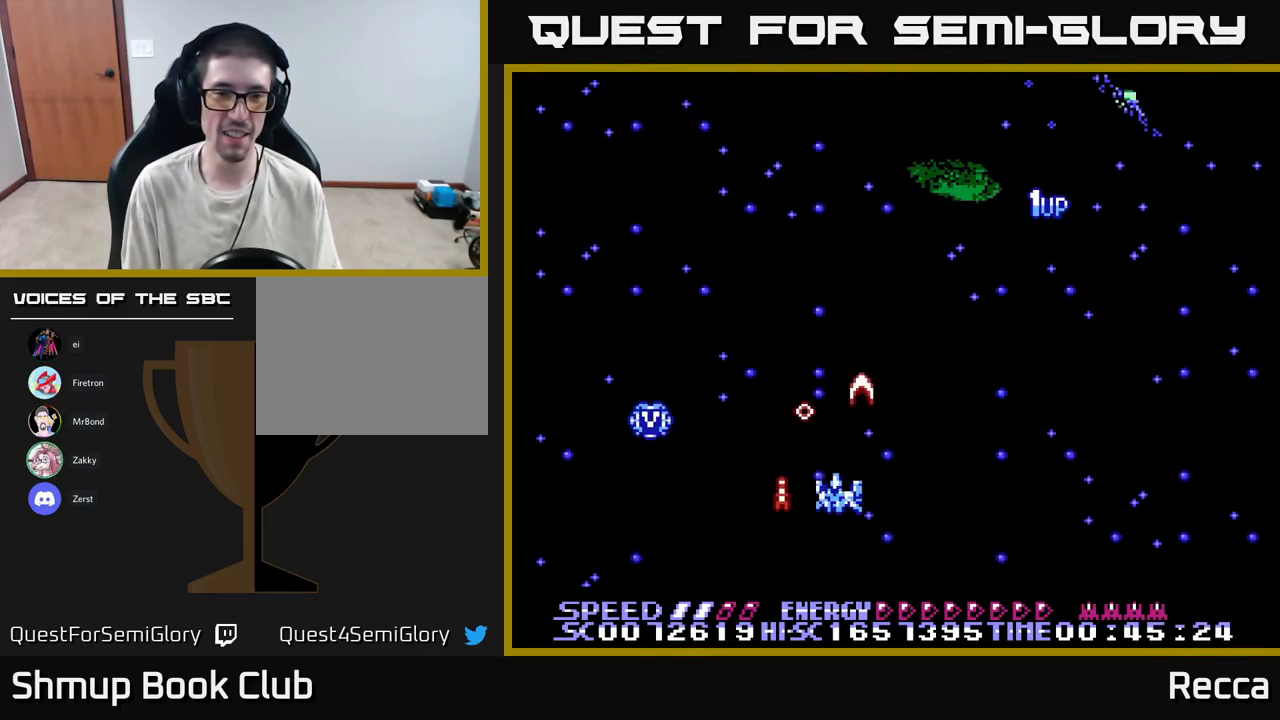
{"buttons": ["A", "X", "DPAD_UP", "DPAD_RIGHT"], "events": [[233, "DPAD_LEFT", "up"], [317, "DPAD_LEFT", "down"], [400, "DPAD_UP", "down"], [450, "DPAD_LEFT", "up"], [450, "DPAD_RIGHT", "down"]]}
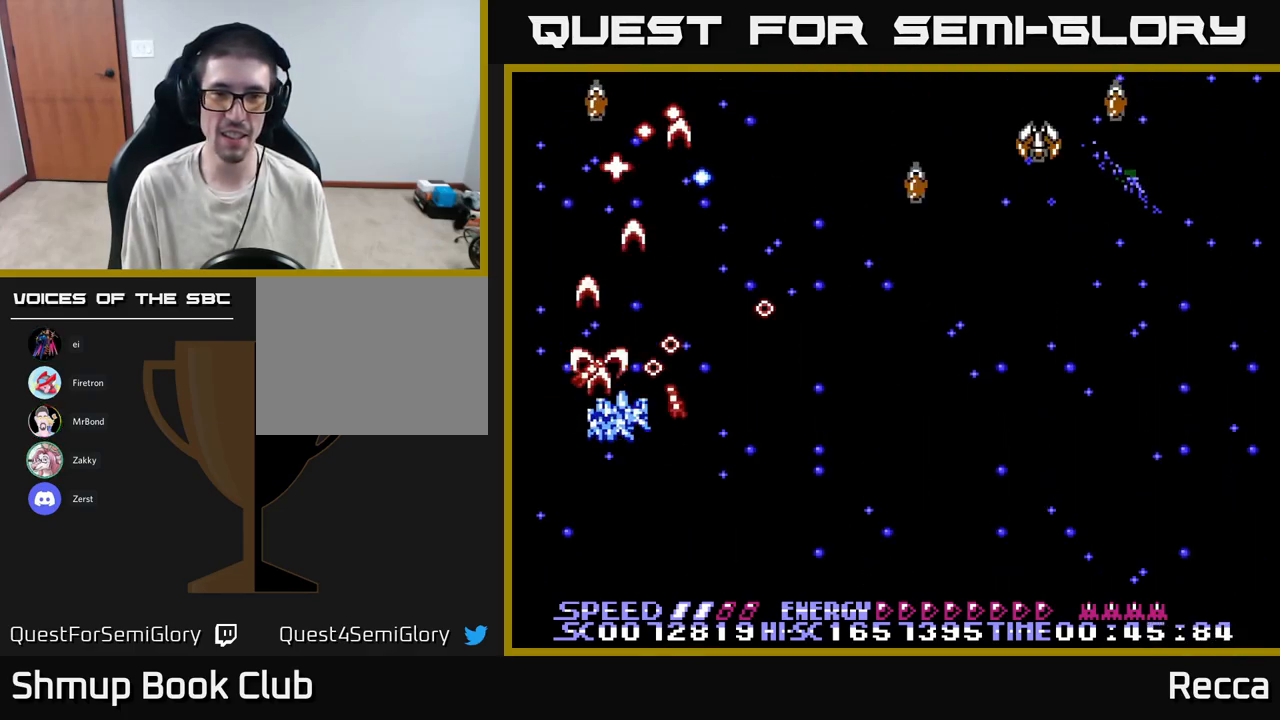
{"buttons": ["A", "X", "DPAD_UP", "DPAD_RIGHT"], "events": [[83, "DPAD_UP", "up"], [433, "DPAD_UP", "down"]]}
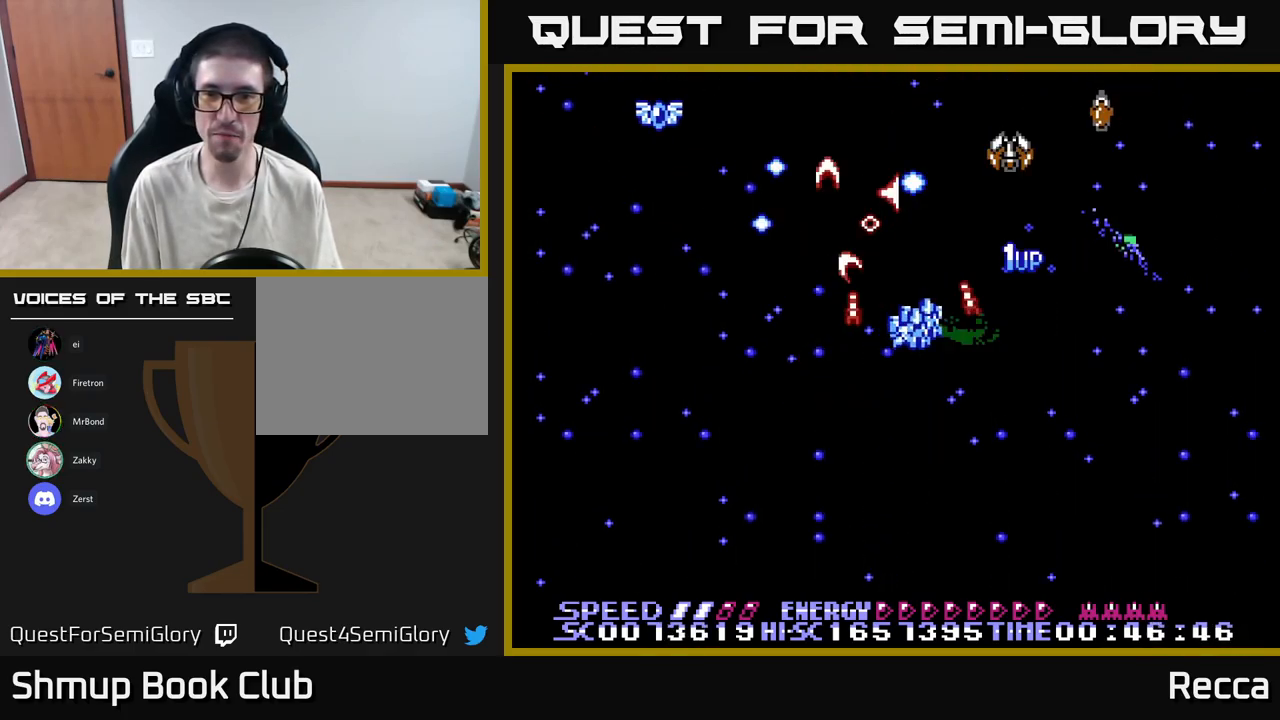
{"buttons": ["A", "X", "DPAD_DOWN", "DPAD_LEFT"], "events": [[183, "DPAD_UP", "up"], [217, "DPAD_DOWN", "down"], [233, "DPAD_RIGHT", "up"], [267, "DPAD_LEFT", "down"]]}
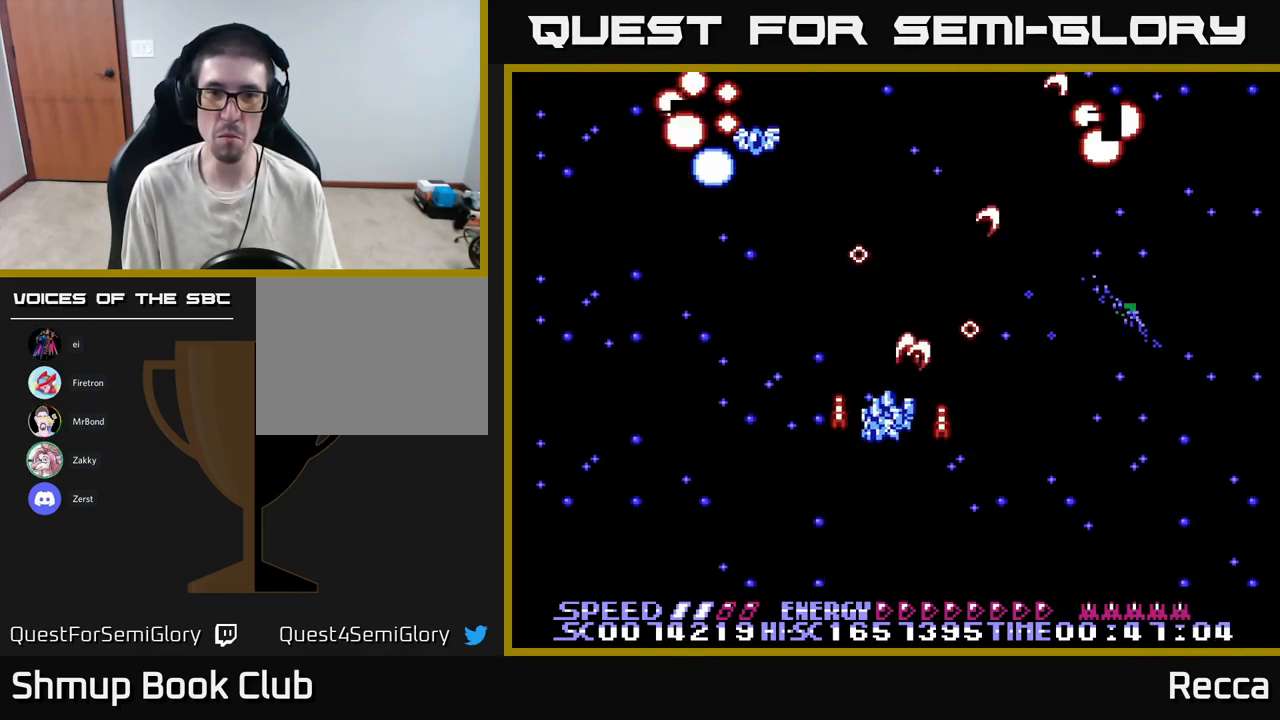
{"buttons": ["A", "X", "DPAD_RIGHT"], "events": [[100, "DPAD_DOWN", "up"], [183, "DPAD_LEFT", "up"], [200, "DPAD_UP", "down"], [217, "DPAD_RIGHT", "down"], [283, "DPAD_UP", "up"]]}
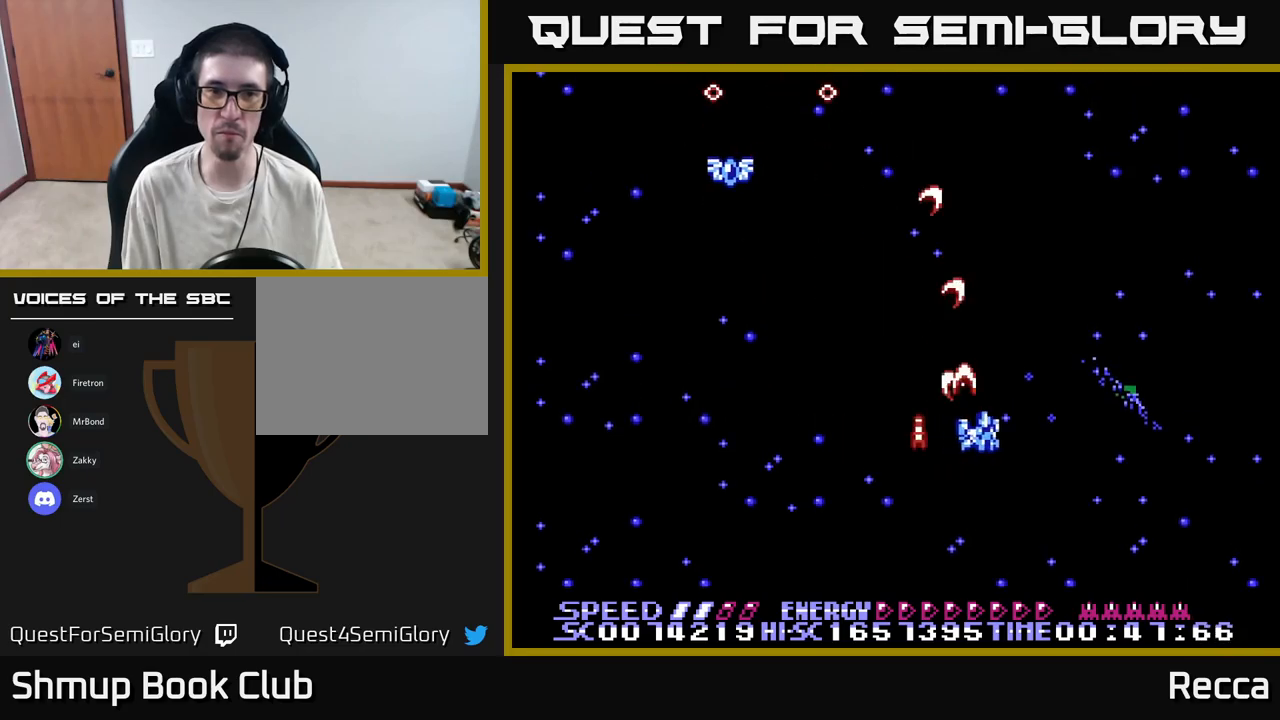
{"buttons": ["A", "X", "DPAD_UP", "DPAD_LEFT"], "events": [[100, "DPAD_RIGHT", "up"], [150, "DPAD_LEFT", "down"], [350, "DPAD_UP", "down"]]}
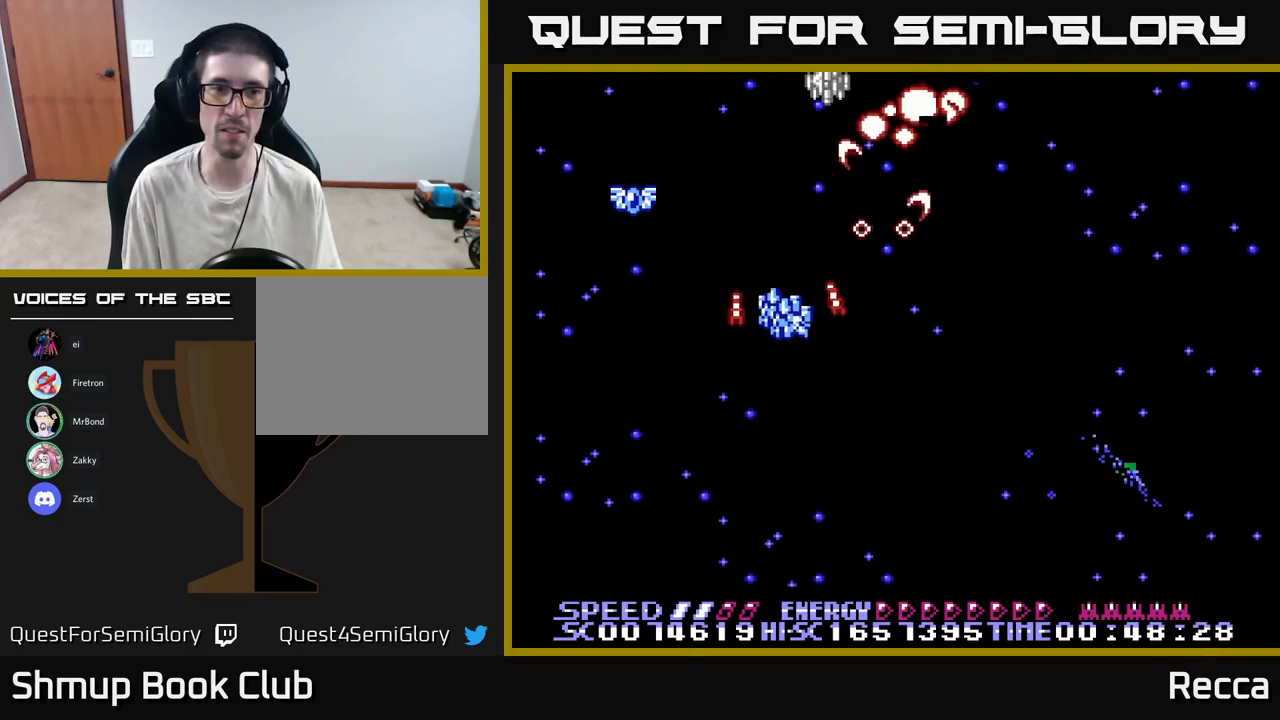
{"buttons": ["A", "X", "DPAD_DOWN", "DPAD_RIGHT"], "events": [[217, "DPAD_UP", "up"], [250, "DPAD_LEFT", "up"], [267, "DPAD_DOWN", "down"], [300, "DPAD_RIGHT", "down"]]}
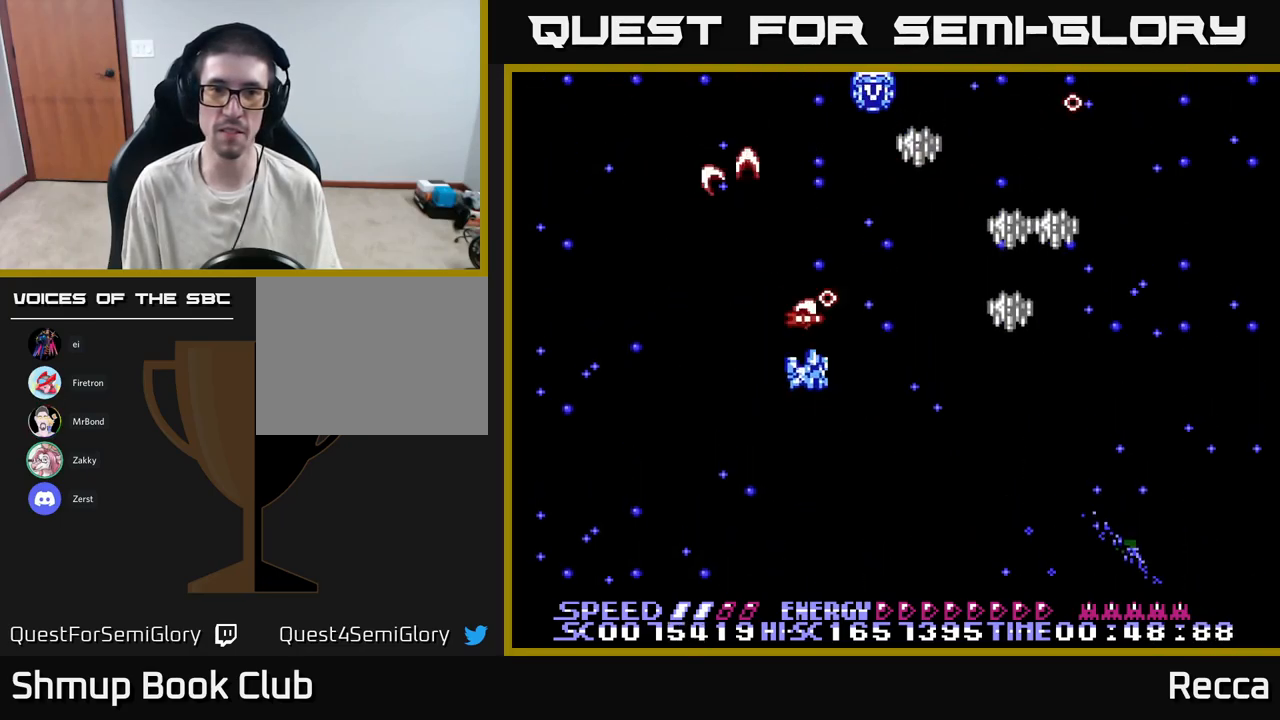
{"buttons": ["A", "X", "DPAD_LEFT"], "events": [[400, "DPAD_RIGHT", "up"], [450, "DPAD_DOWN", "up"], [450, "DPAD_LEFT", "down"]]}
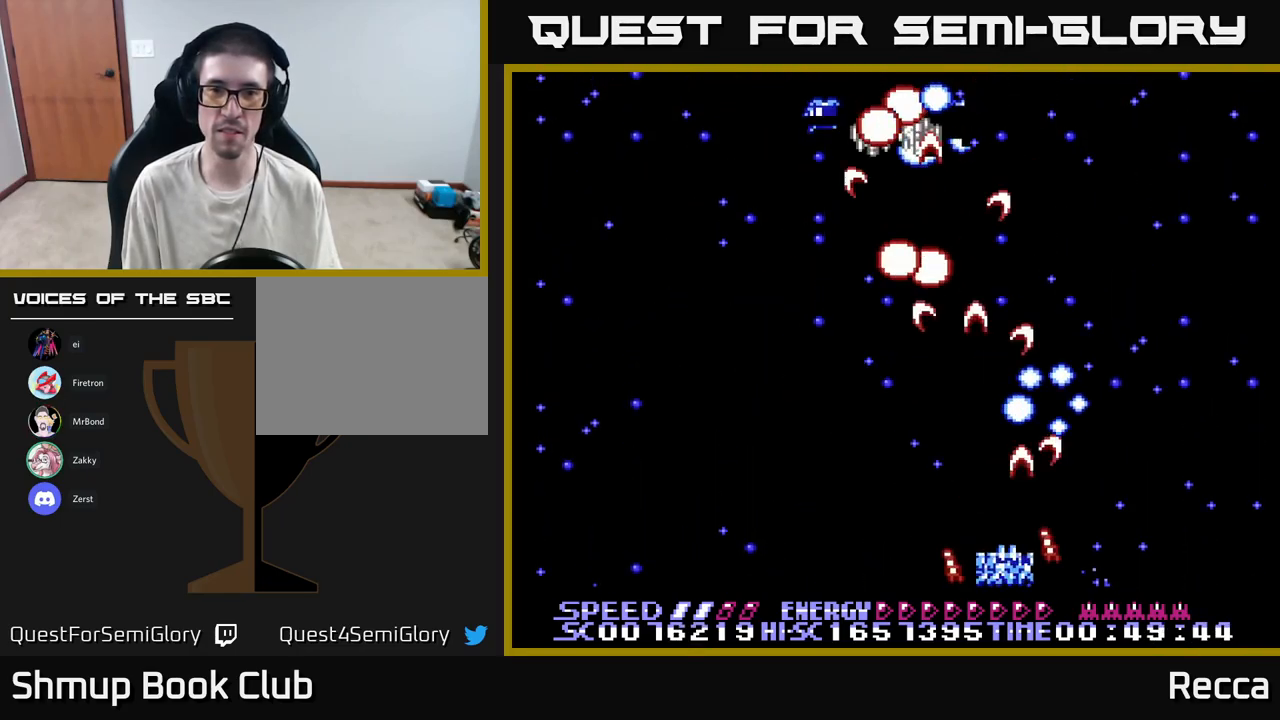
{"buttons": ["A", "X", "DPAD_LEFT"], "events": [[100, "DPAD_UP", "down"], [233, "DPAD_LEFT", "up"], [267, "DPAD_UP", "up"], [300, "DPAD_RIGHT", "down"], [350, "DPAD_RIGHT", "up"], [400, "DPAD_UP", "down"], [417, "DPAD_LEFT", "down"], [450, "DPAD_UP", "up"]]}
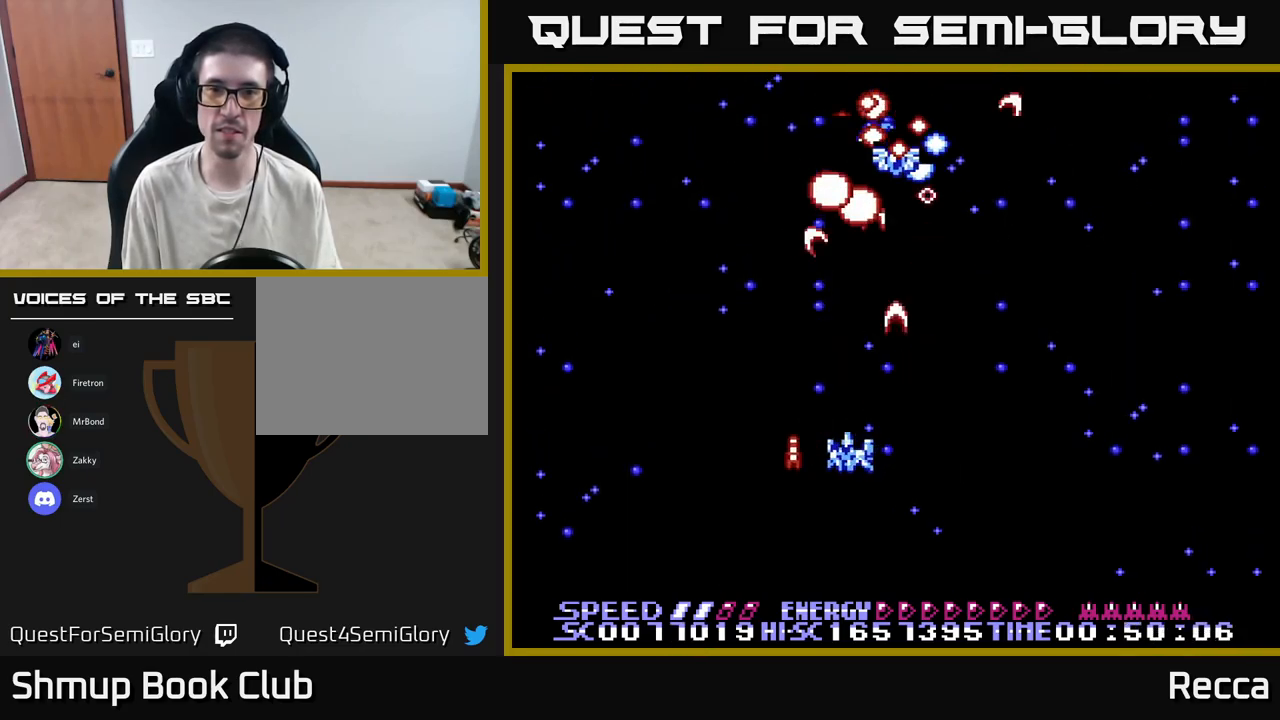
{"buttons": ["A", "X", "DPAD_LEFT"], "events": [[33, "DPAD_LEFT", "up"], [83, "DPAD_RIGHT", "down"], [333, "DPAD_RIGHT", "up"], [383, "DPAD_LEFT", "down"]]}
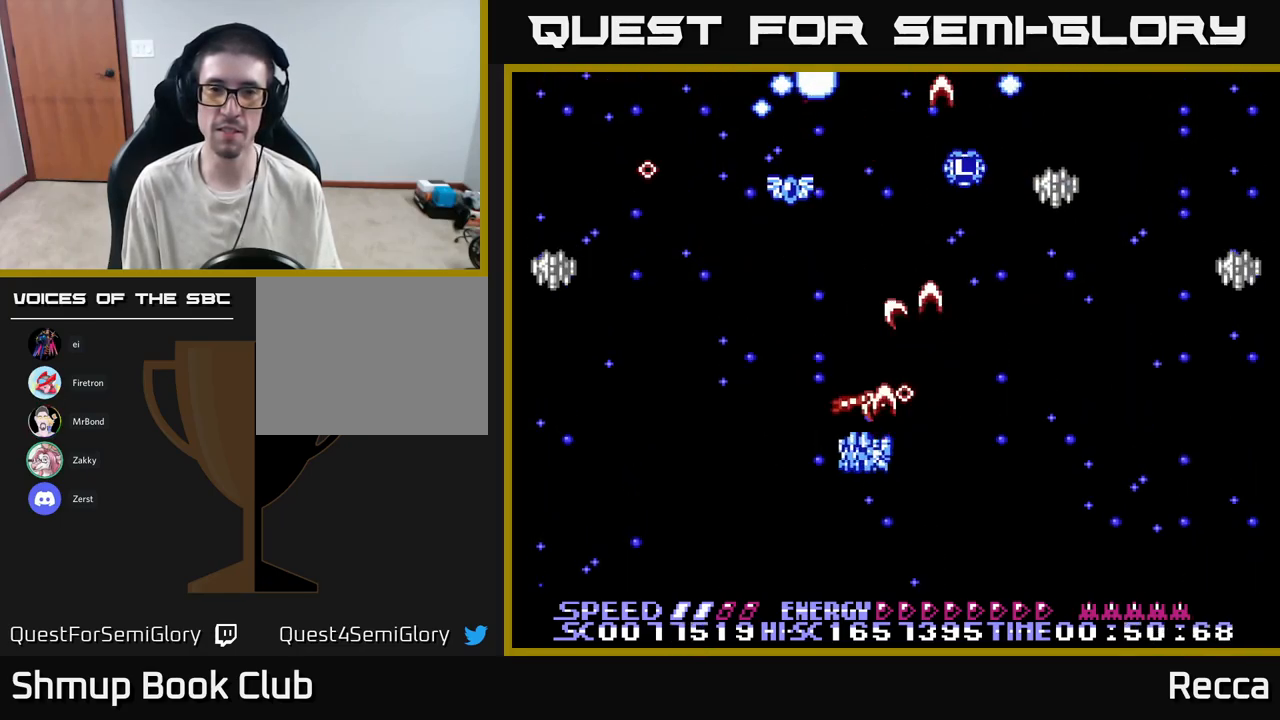
{"buttons": ["A", "X", "DPAD_RIGHT"], "events": [[83, "DPAD_DOWN", "down"], [400, "DPAD_LEFT", "up"], [433, "DPAD_RIGHT", "down"], [450, "DPAD_DOWN", "up"]]}